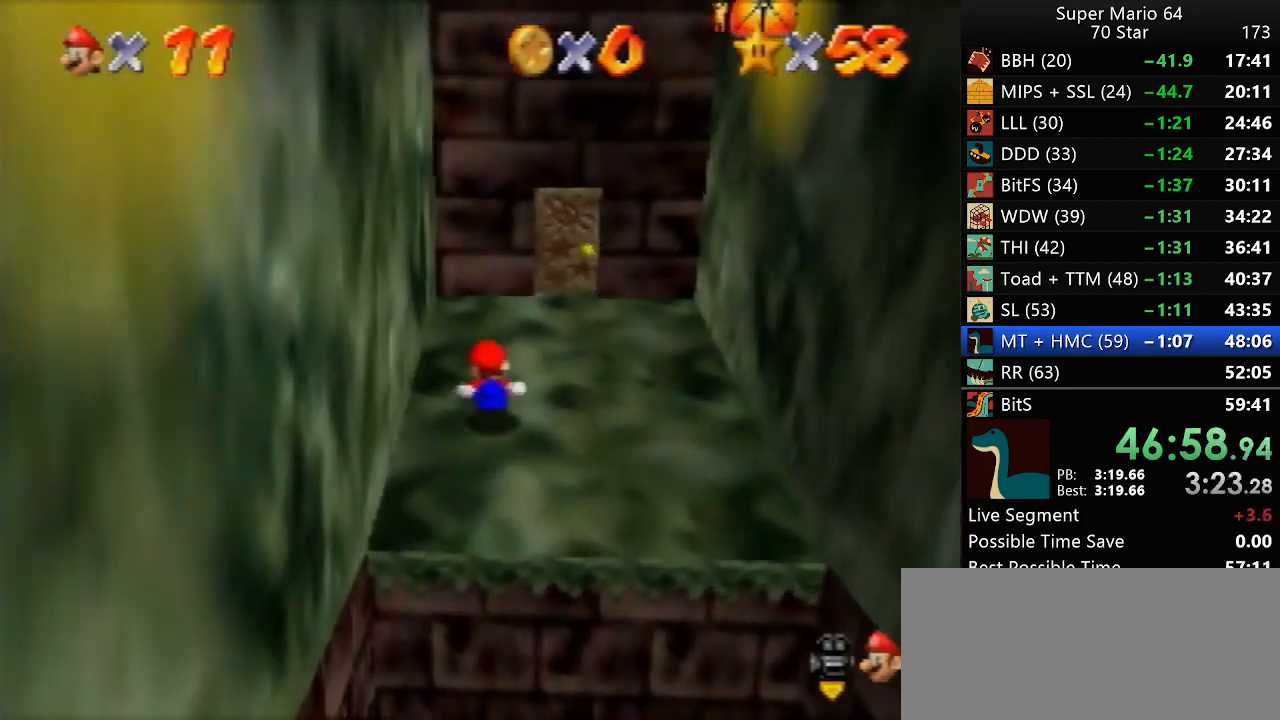
Gameplay with a controller (Nintendo layout); each line is a JSON object with the inputs held at the frame after it. "events" lists button and stick changes between this image and that frame as [ms after this image, input, new state], when the widget could be followed in between. Not read: L1 L3 R3.
{"buttons": [], "left_stick": "up", "events": []}
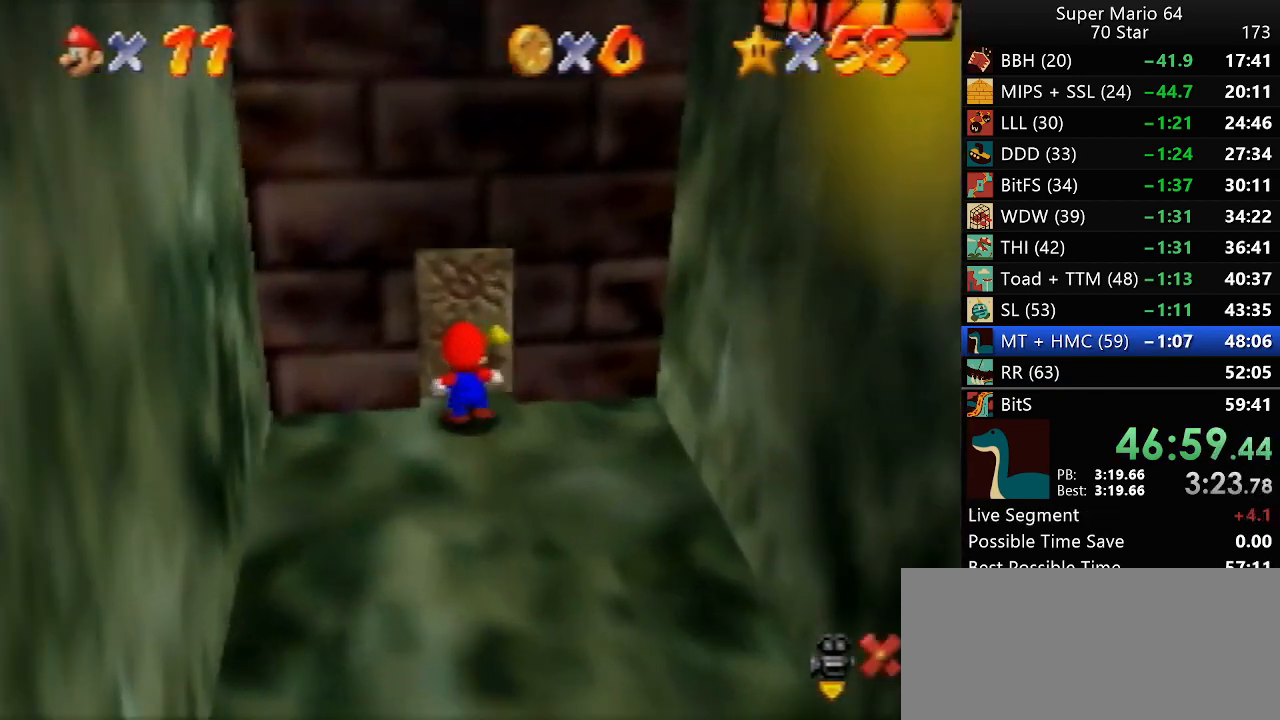
{"buttons": [], "left_stick": "up-right", "events": [[83, "left_stick", "center"], [267, "left_stick", "up"], [383, "left_stick", "up-right"]]}
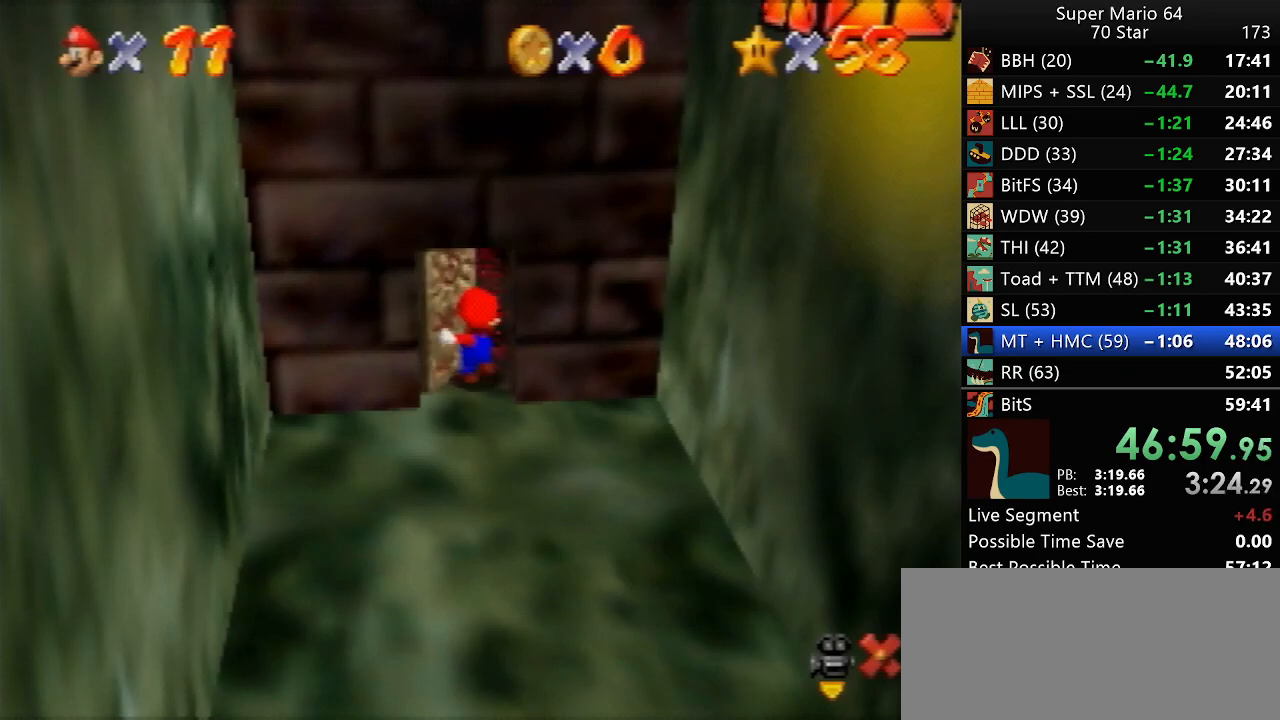
{"buttons": [], "left_stick": "up-right", "events": []}
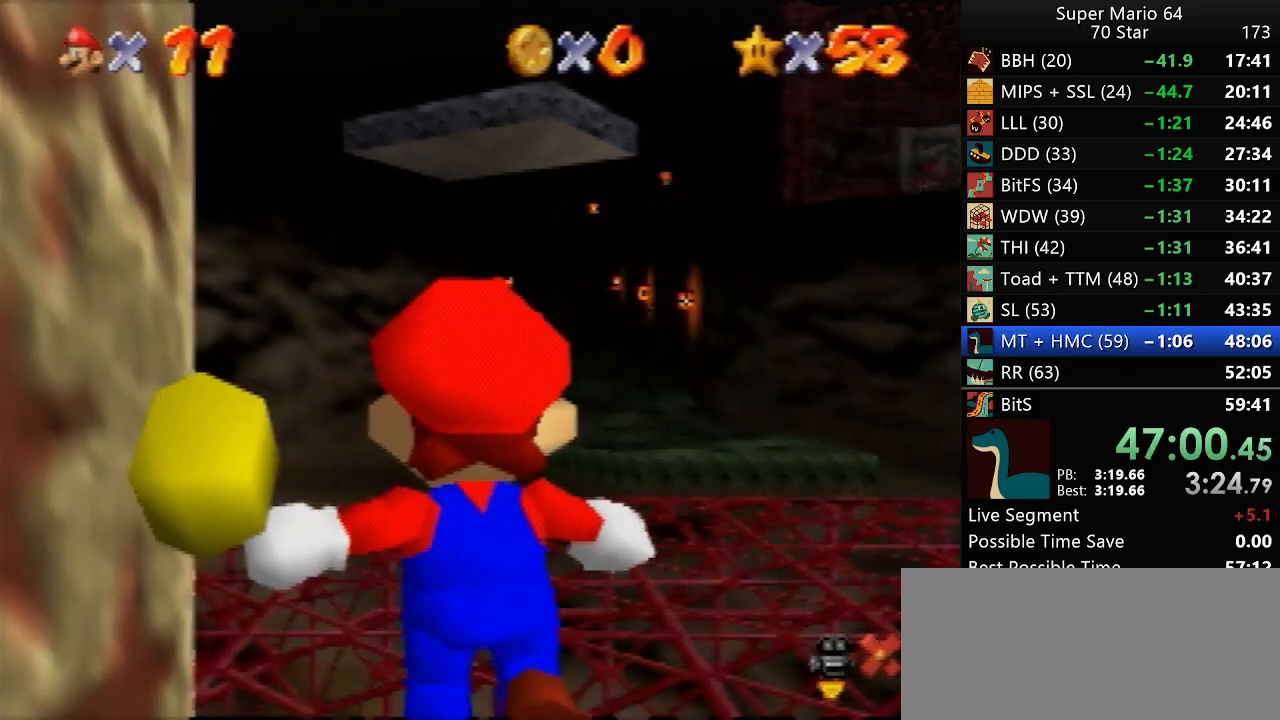
{"buttons": [], "left_stick": "up-right", "events": []}
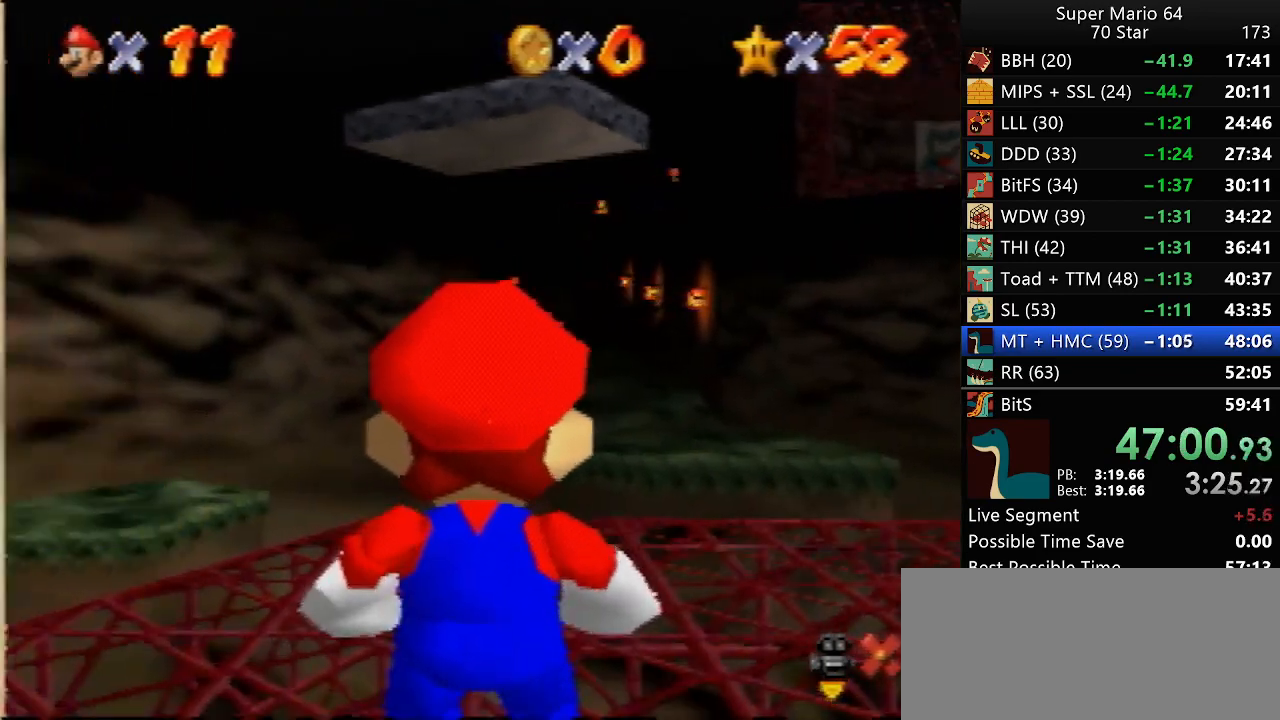
{"buttons": ["A"], "left_stick": "up-right", "events": [[350, "Z", "down"], [400, "A", "down"], [483, "Z", "up"]]}
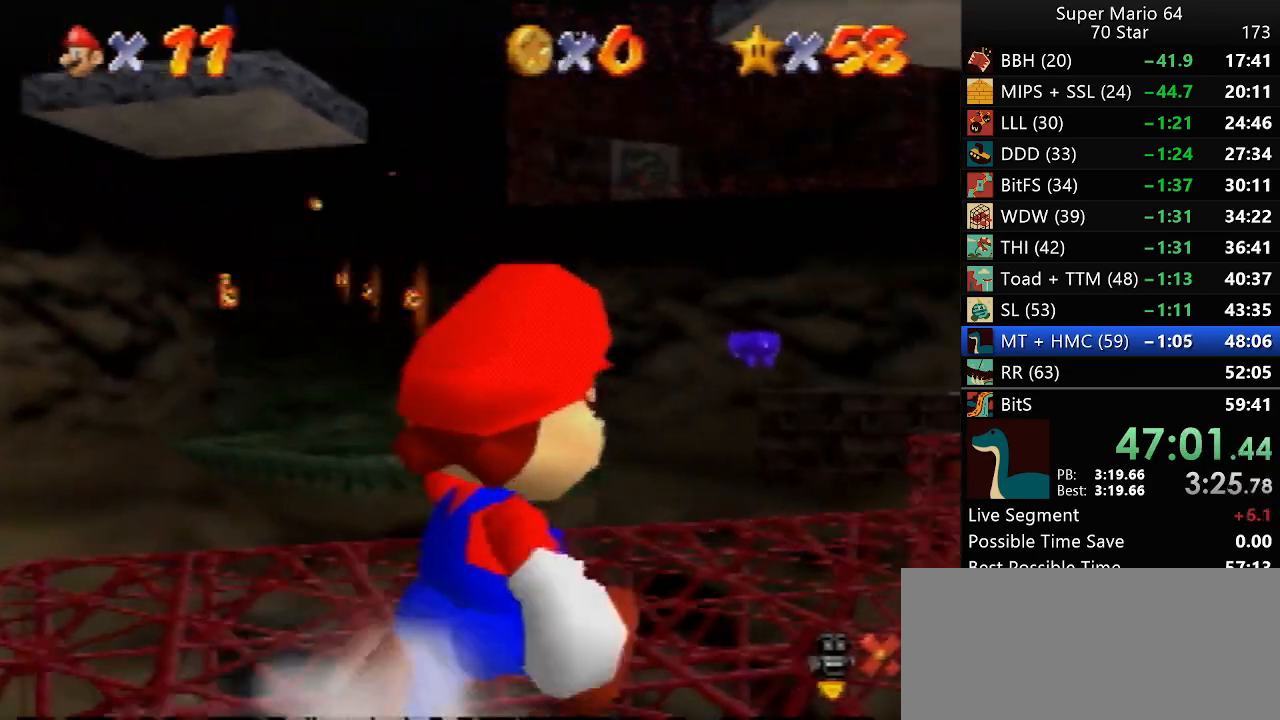
{"buttons": ["A"], "left_stick": "up", "events": [[83, "left_stick", "up"]]}
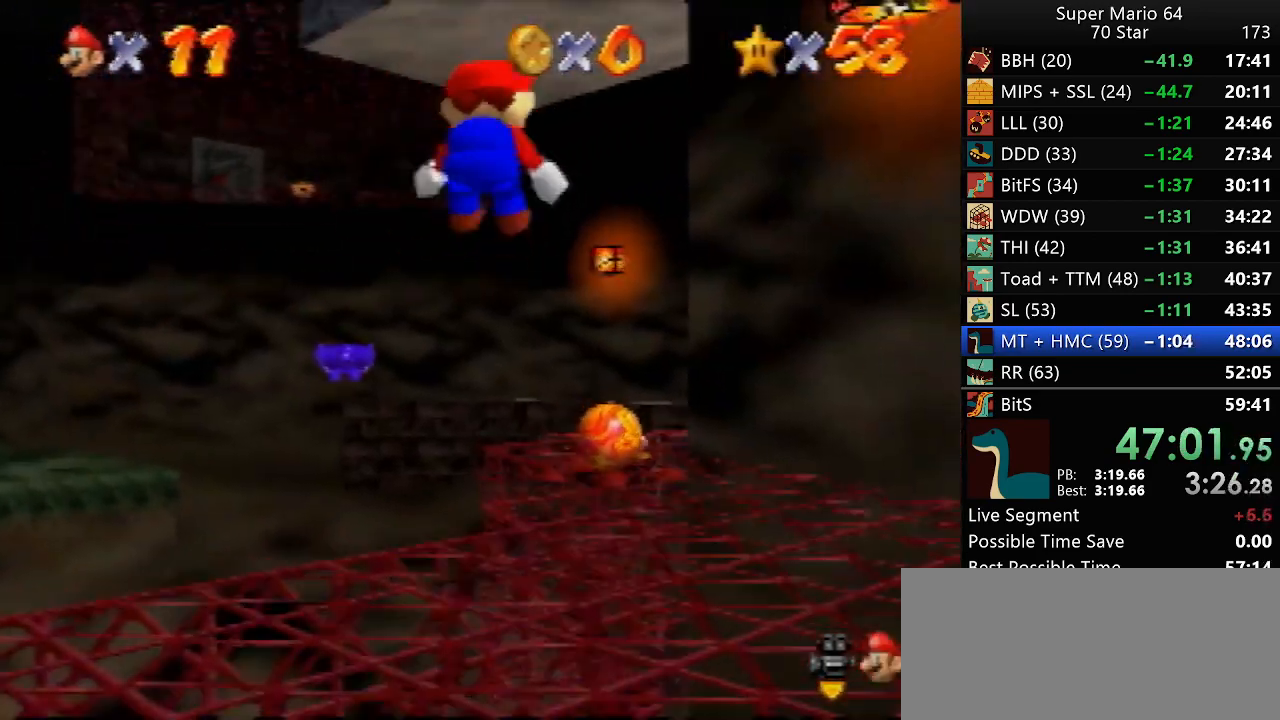
{"buttons": [], "left_stick": "up-right", "events": [[350, "left_stick", "up-right"], [483, "A", "up"]]}
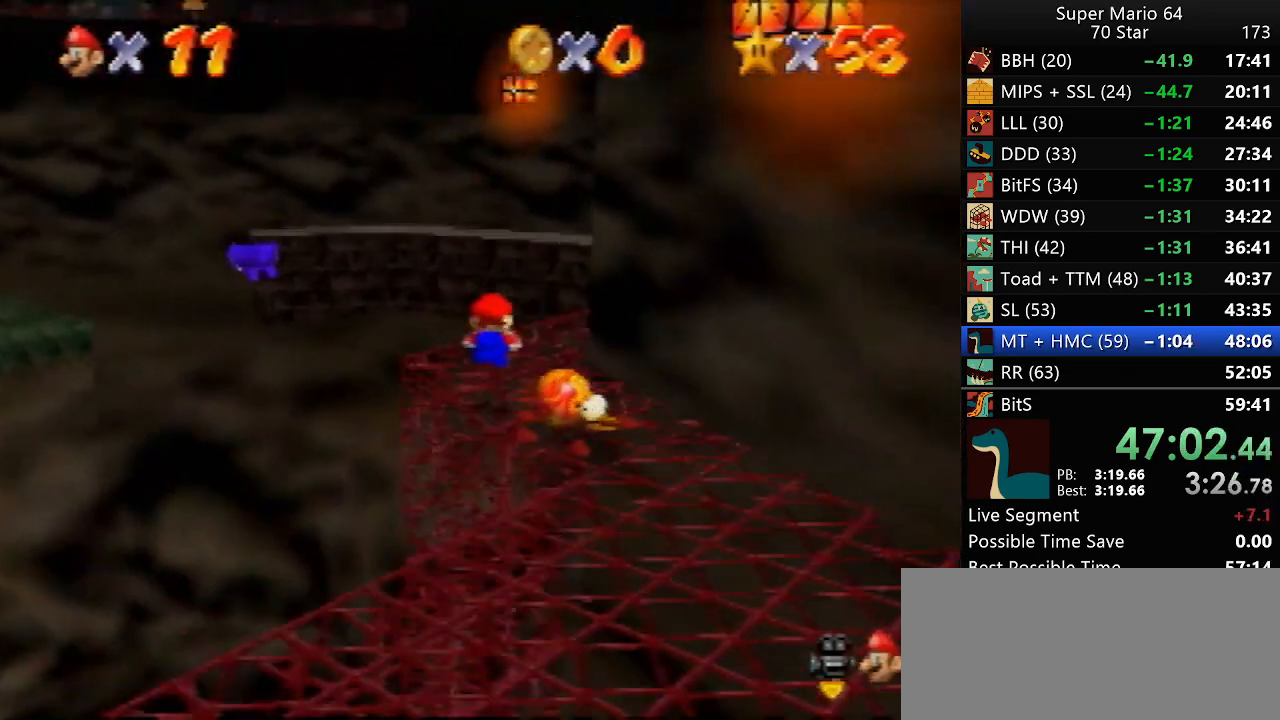
{"buttons": [], "left_stick": "right", "events": [[500, "left_stick", "right"]]}
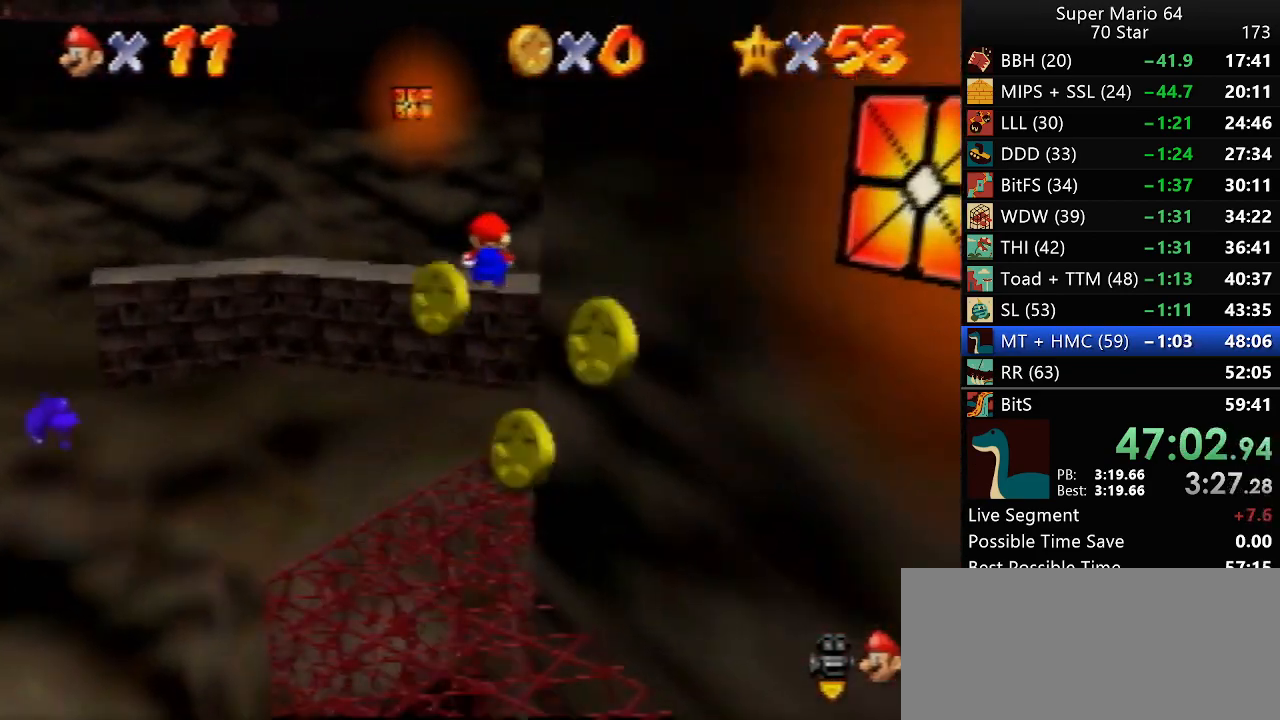
{"buttons": [], "left_stick": "right", "events": []}
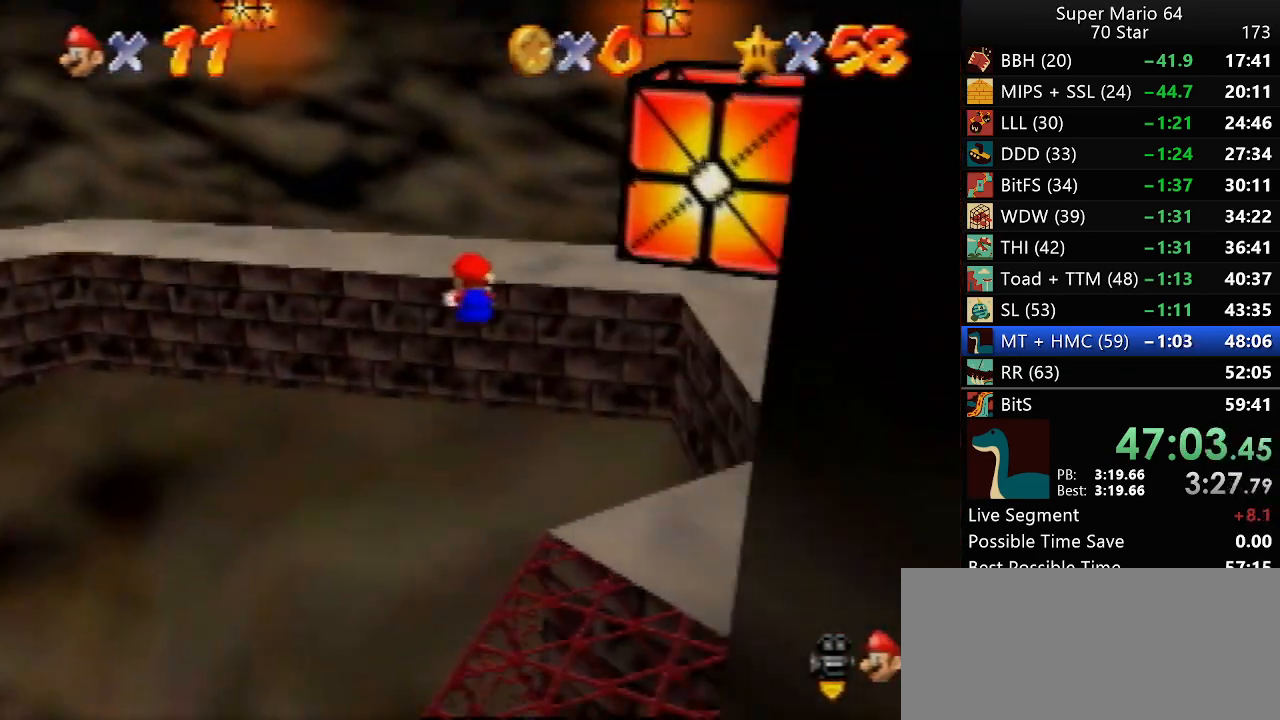
{"buttons": [], "left_stick": "right", "events": []}
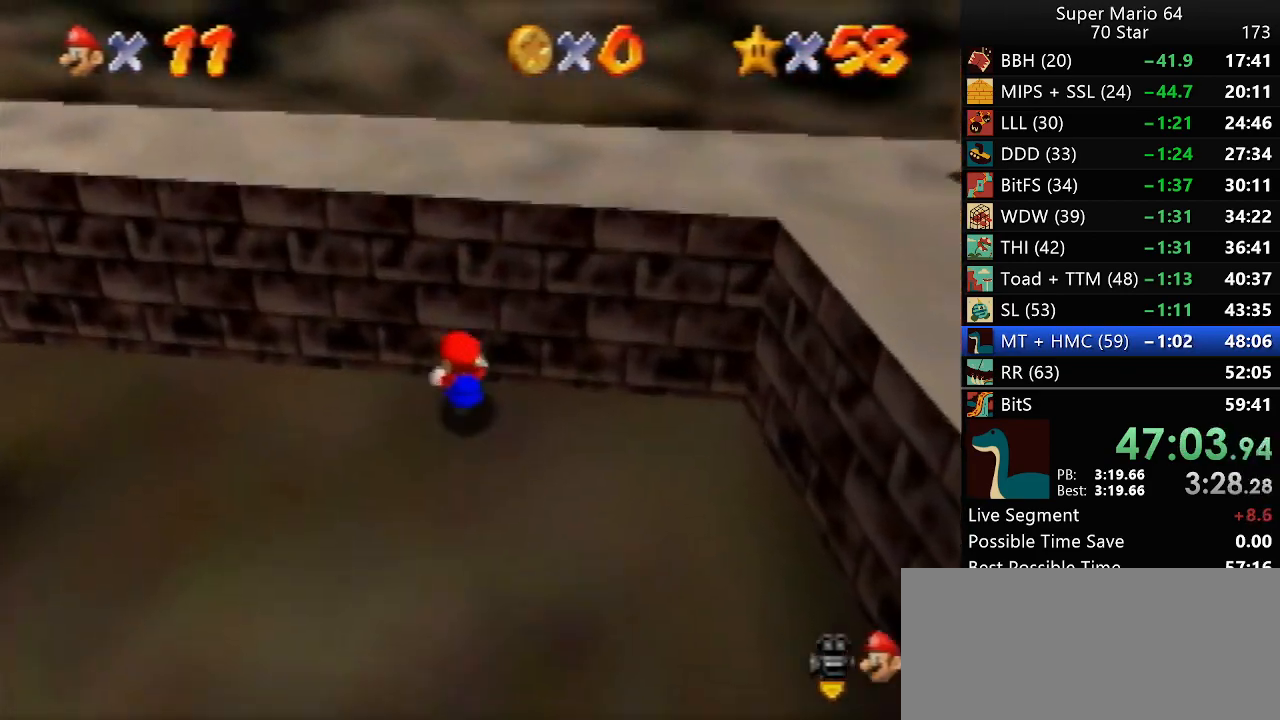
{"buttons": [], "left_stick": "right", "events": []}
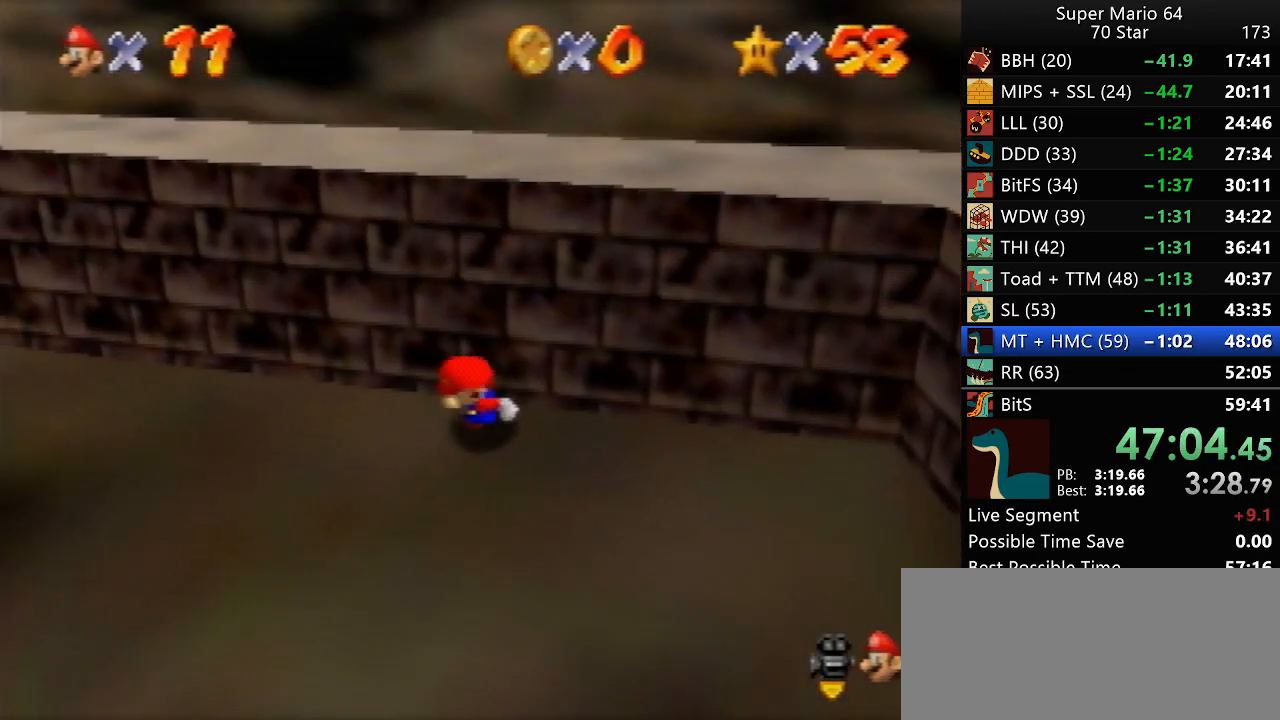
{"buttons": [], "left_stick": "right", "events": []}
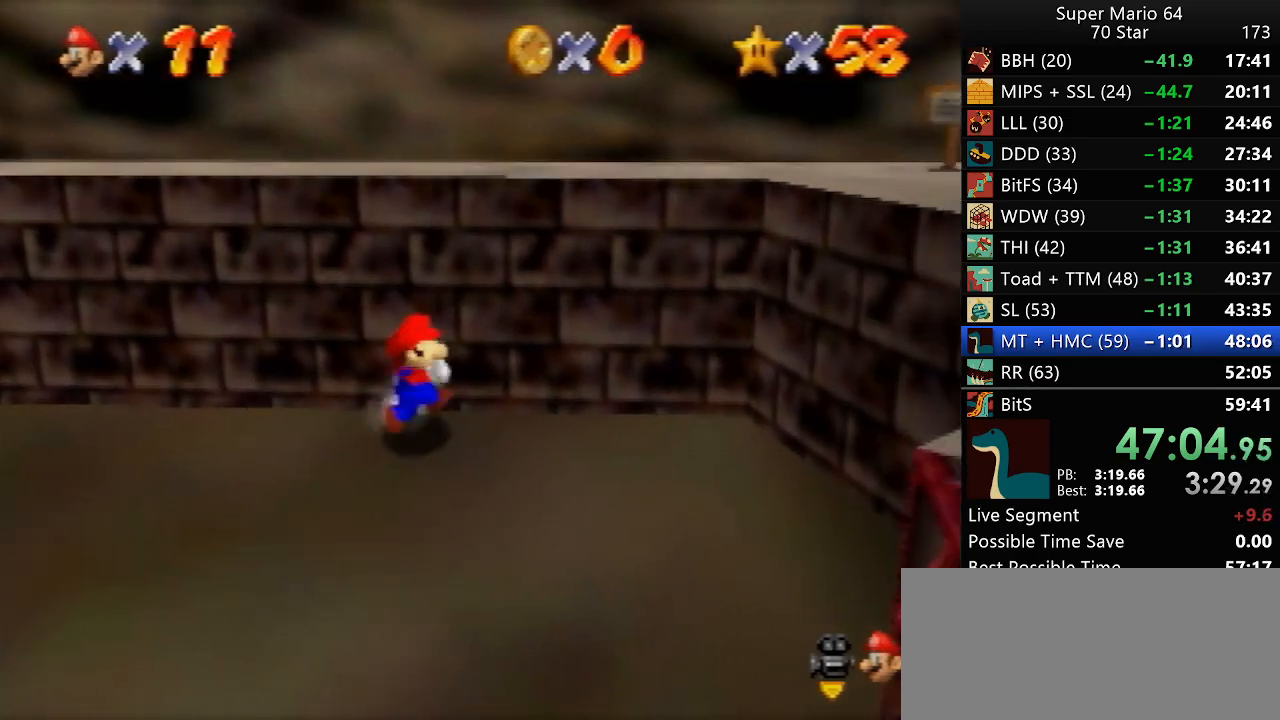
{"buttons": ["A"], "left_stick": "right", "events": [[267, "A", "down"]]}
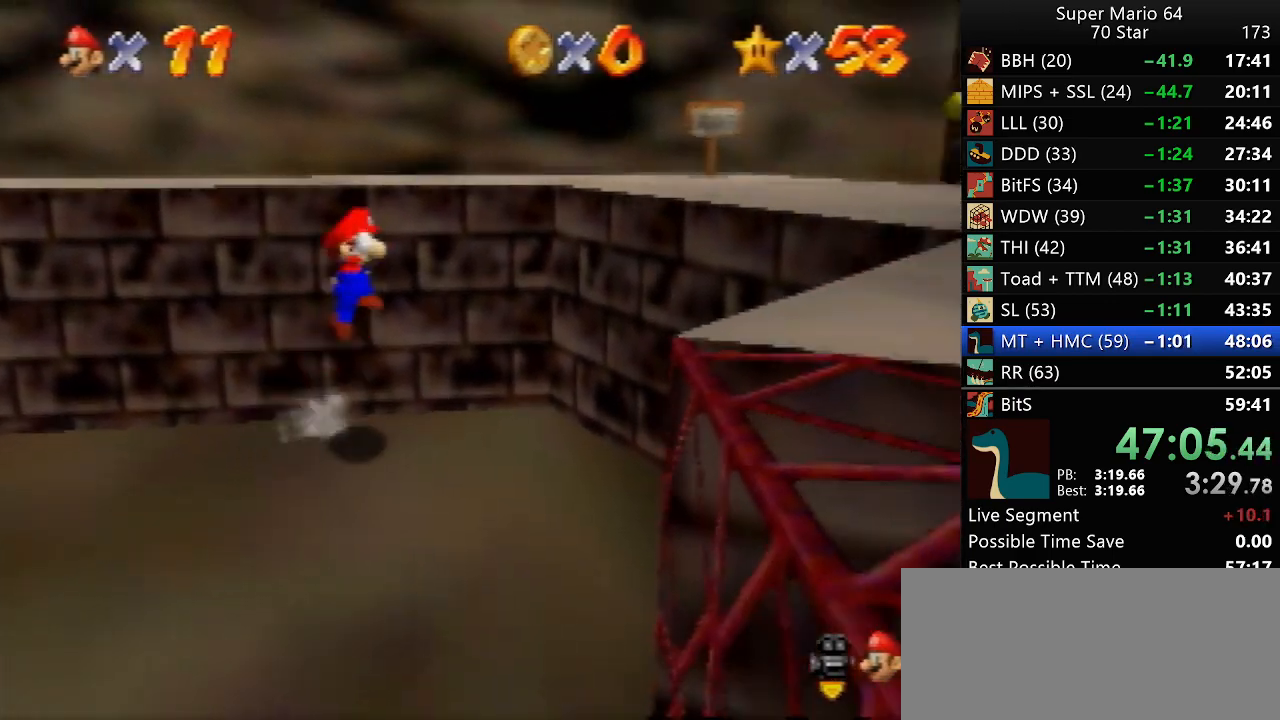
{"buttons": ["A"], "left_stick": "right", "events": [[300, "A", "up"], [433, "A", "down"]]}
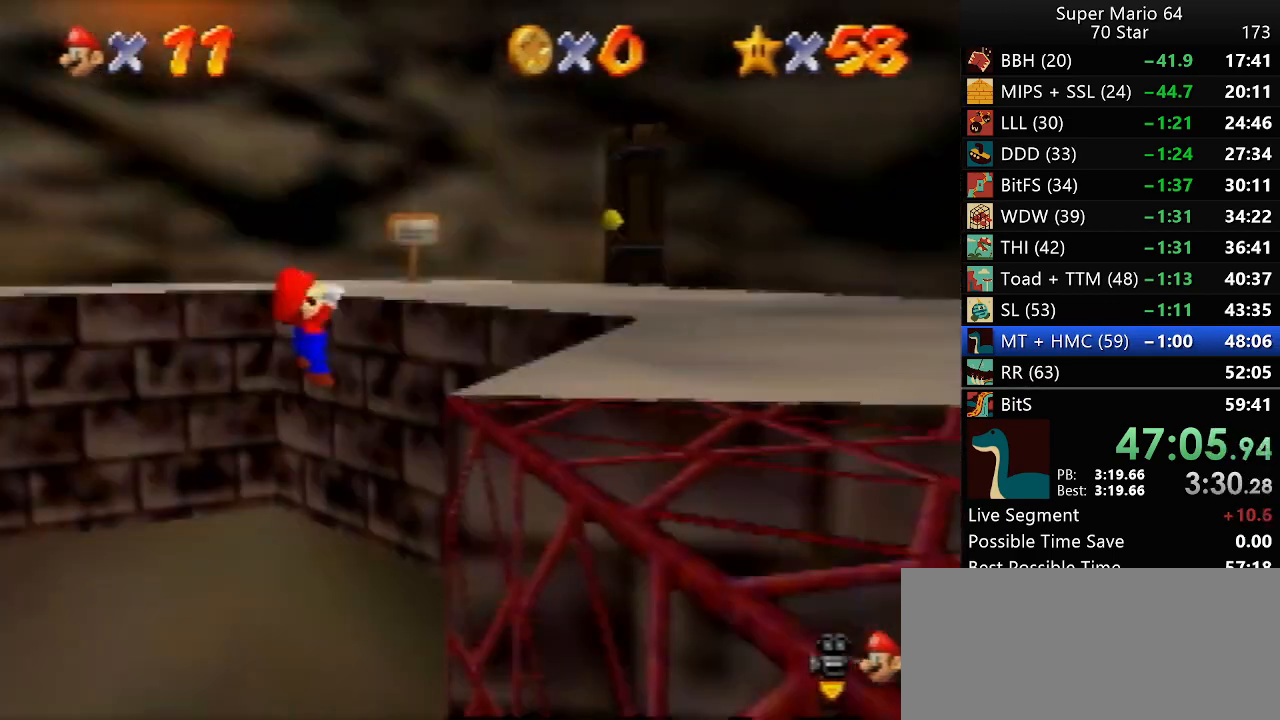
{"buttons": [], "left_stick": "right", "events": [[17, "A", "up"]]}
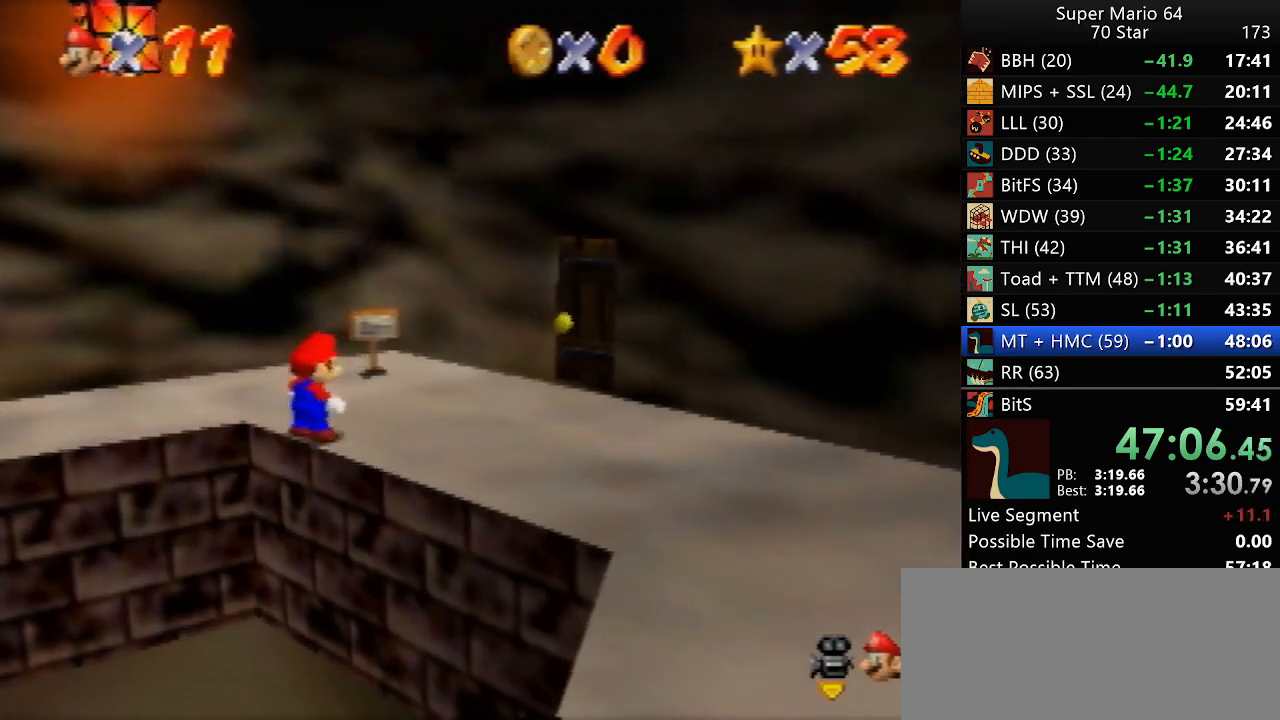
{"buttons": [], "left_stick": "up-right", "events": [[100, "left_stick", "up-right"]]}
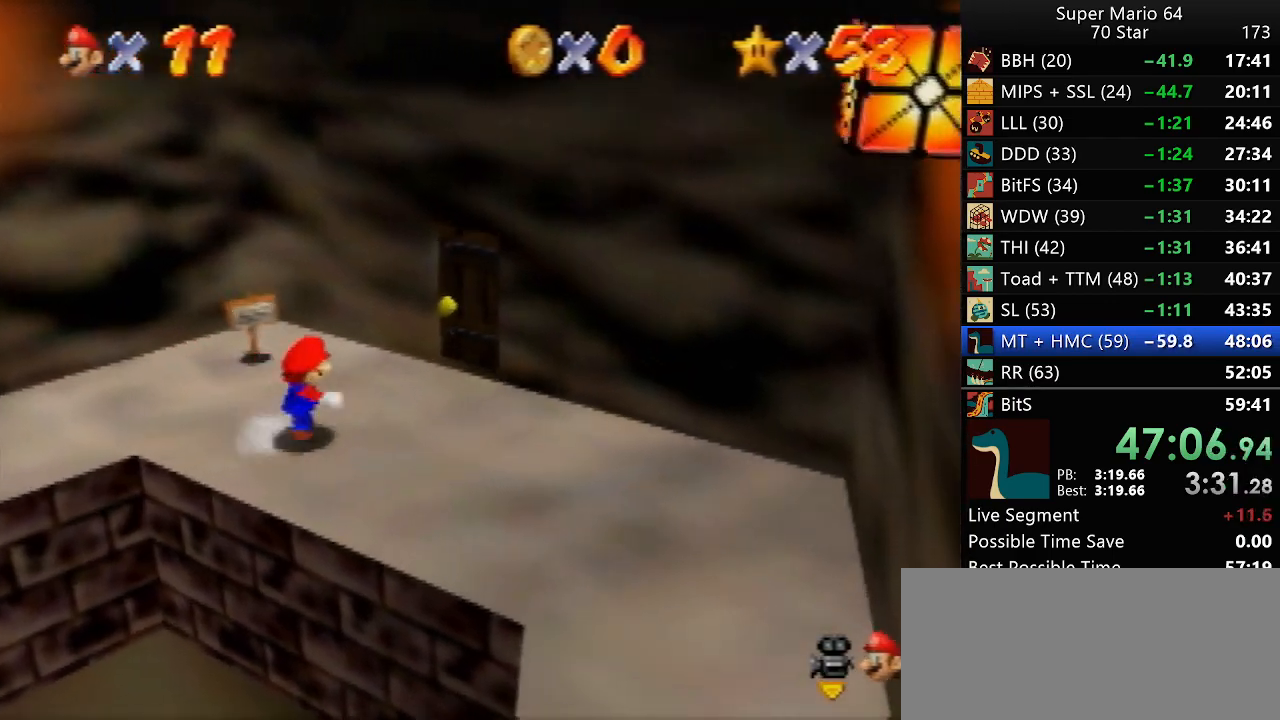
{"buttons": [], "left_stick": "up-right", "events": []}
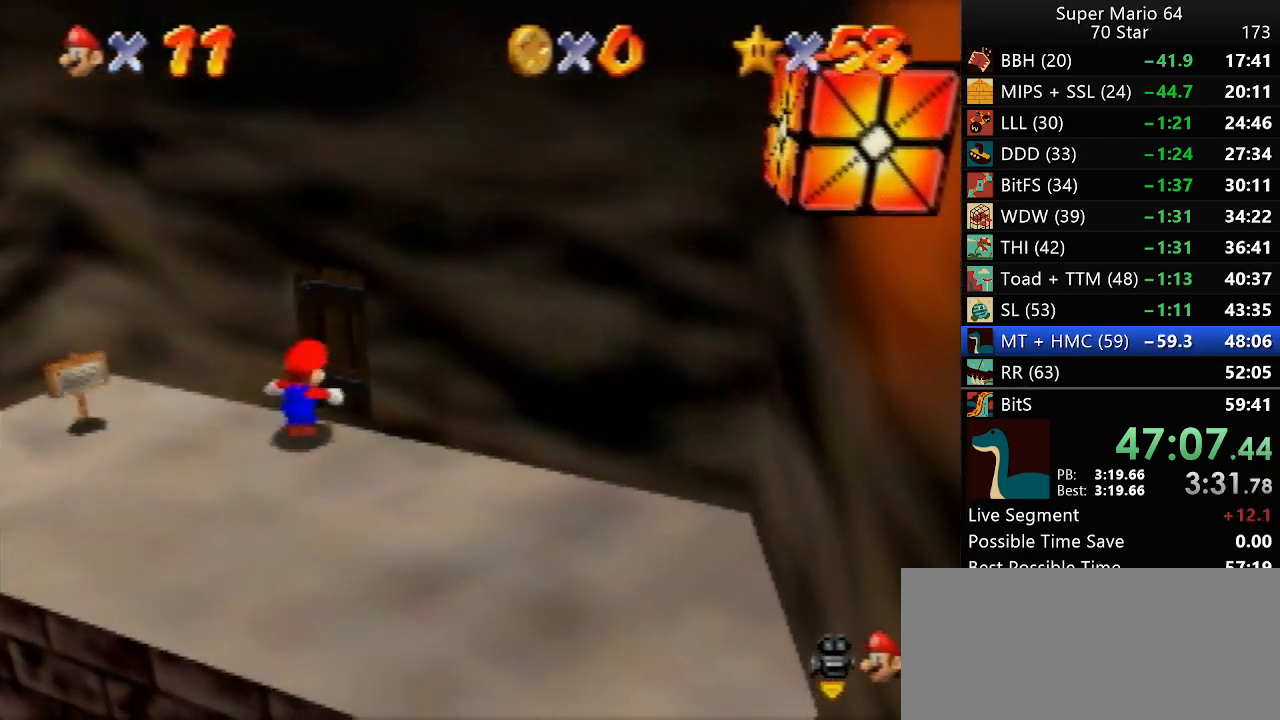
{"buttons": [], "left_stick": "center", "events": [[50, "left_stick", "center"]]}
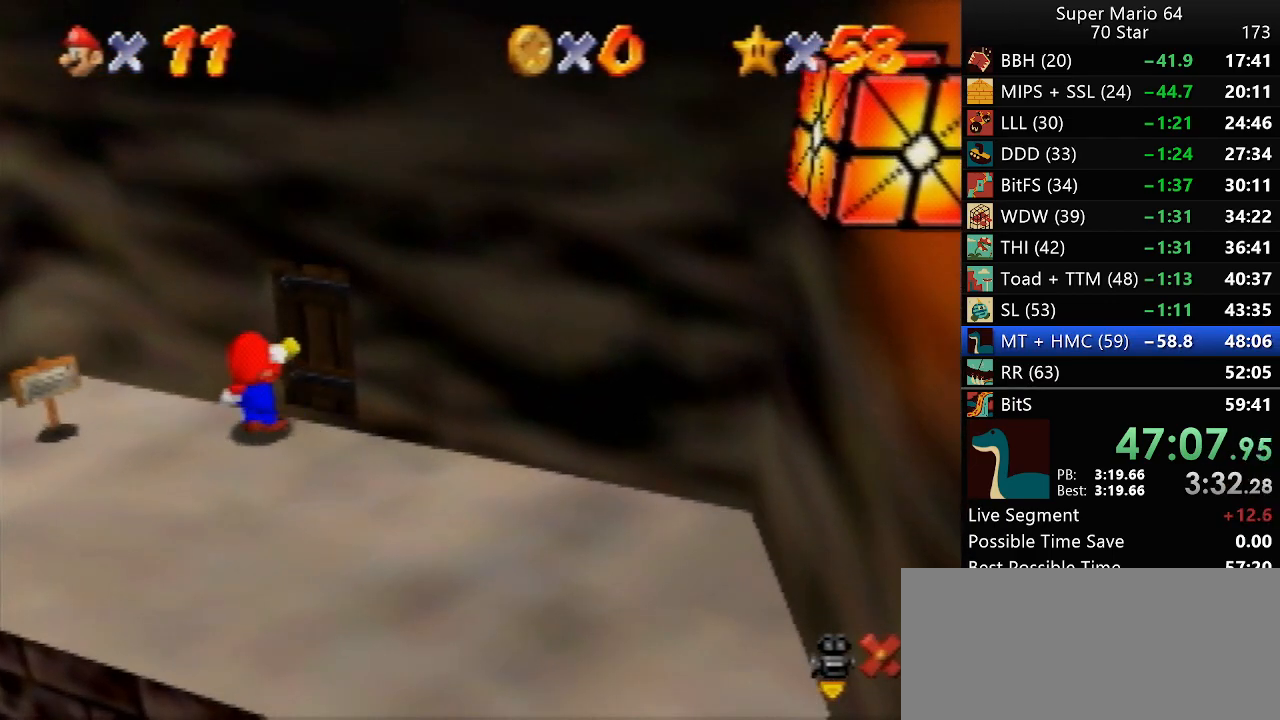
{"buttons": [], "left_stick": "center", "events": [[117, "left_stick", "up"], [483, "left_stick", "center"]]}
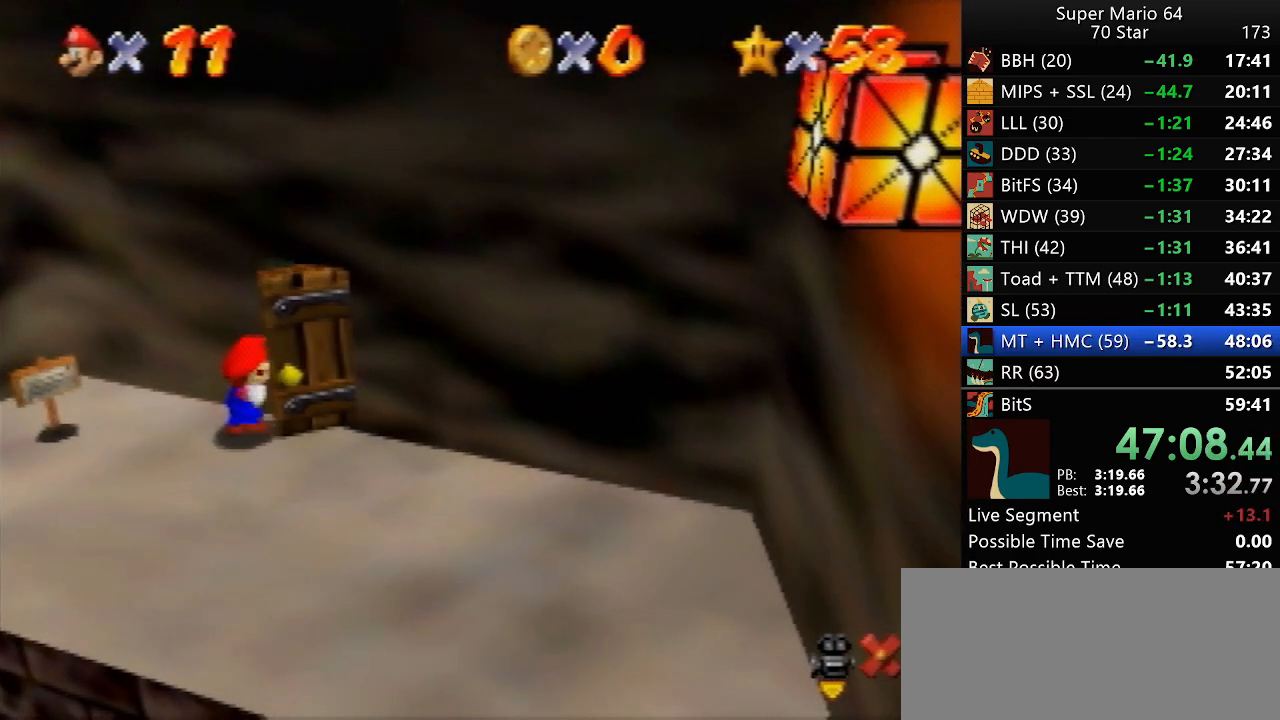
{"buttons": [], "left_stick": "center", "events": []}
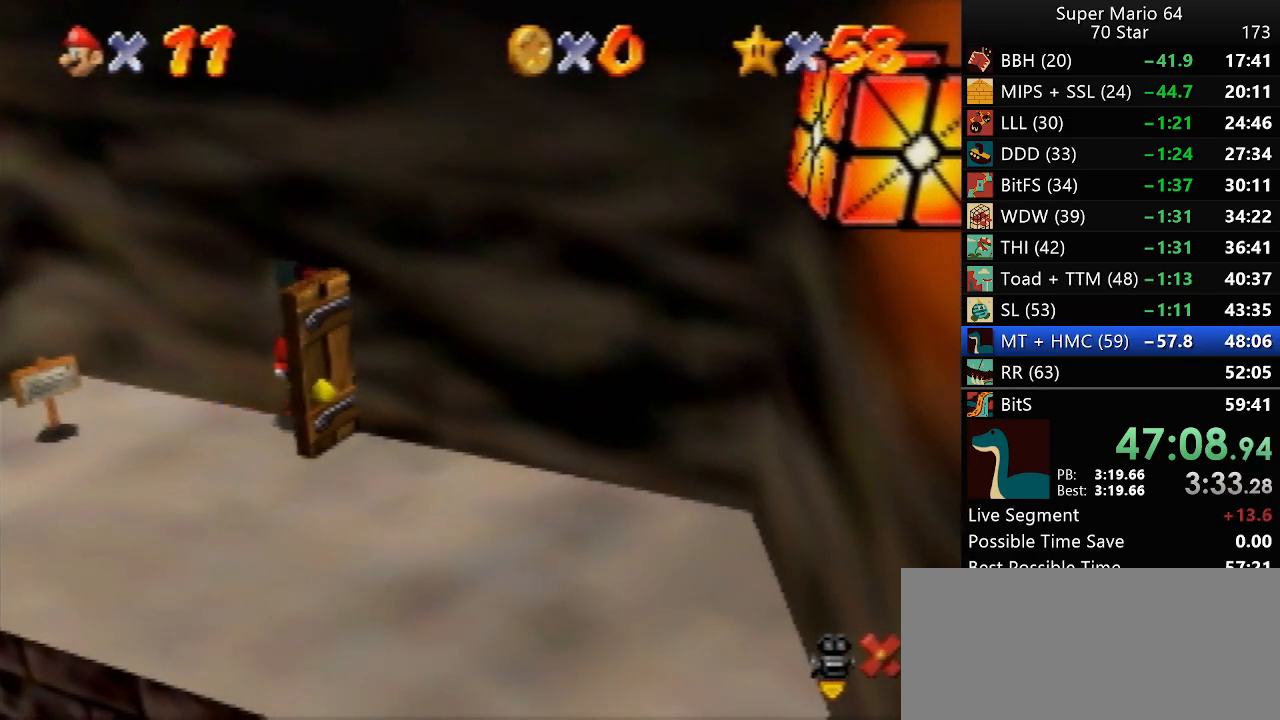
{"buttons": [], "left_stick": "center", "events": []}
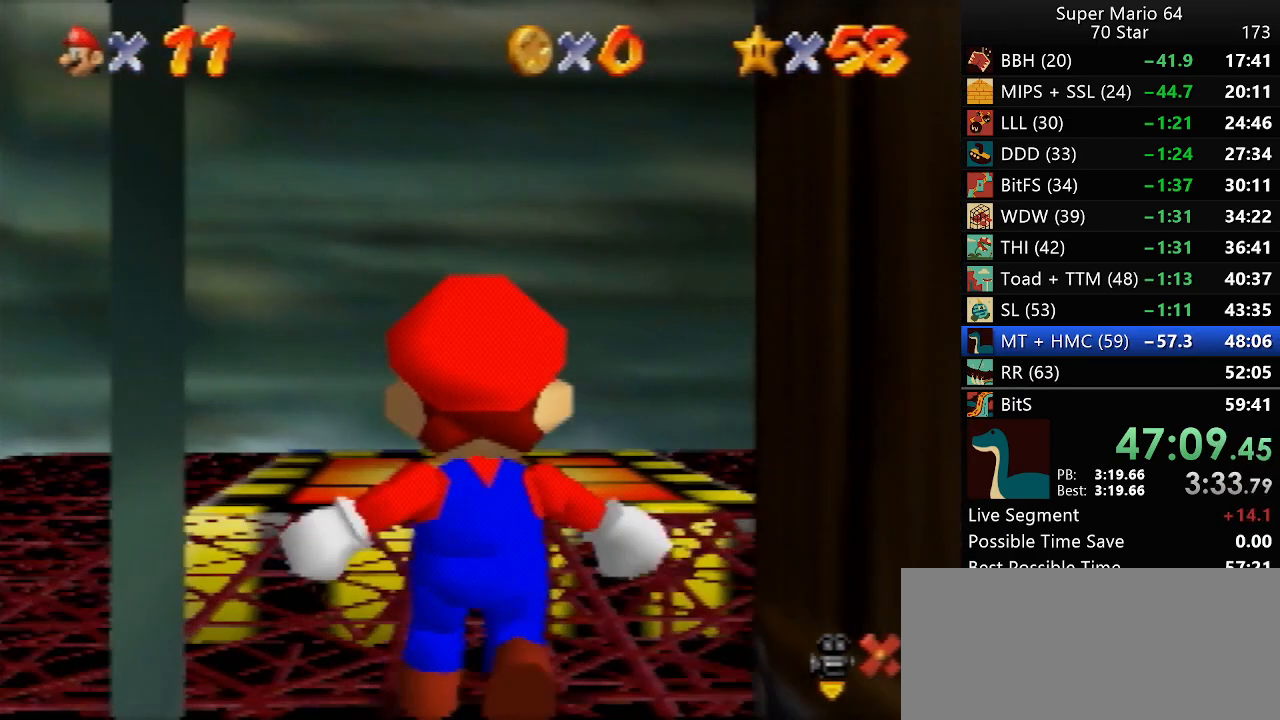
{"buttons": [], "left_stick": "center", "events": []}
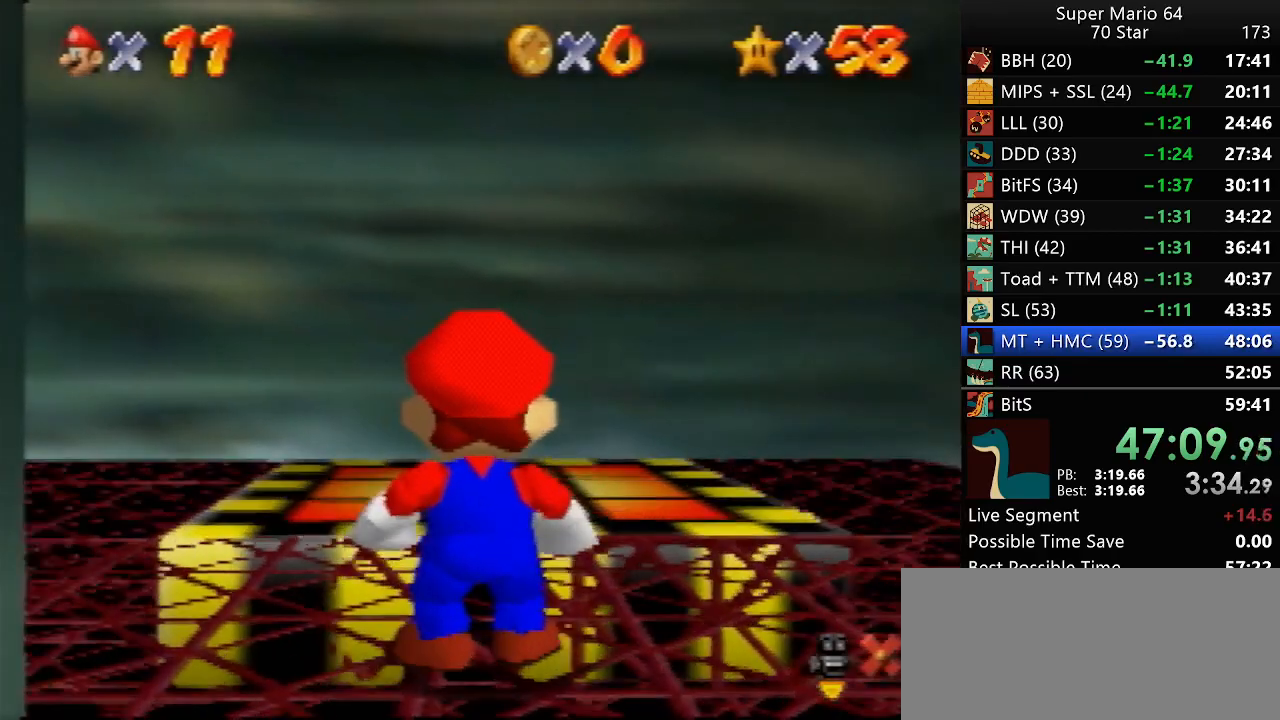
{"buttons": [], "left_stick": "up-right", "events": [[183, "A", "down"], [183, "B", "down"], [217, "A", "up"], [250, "B", "up"], [350, "left_stick", "up-right"]]}
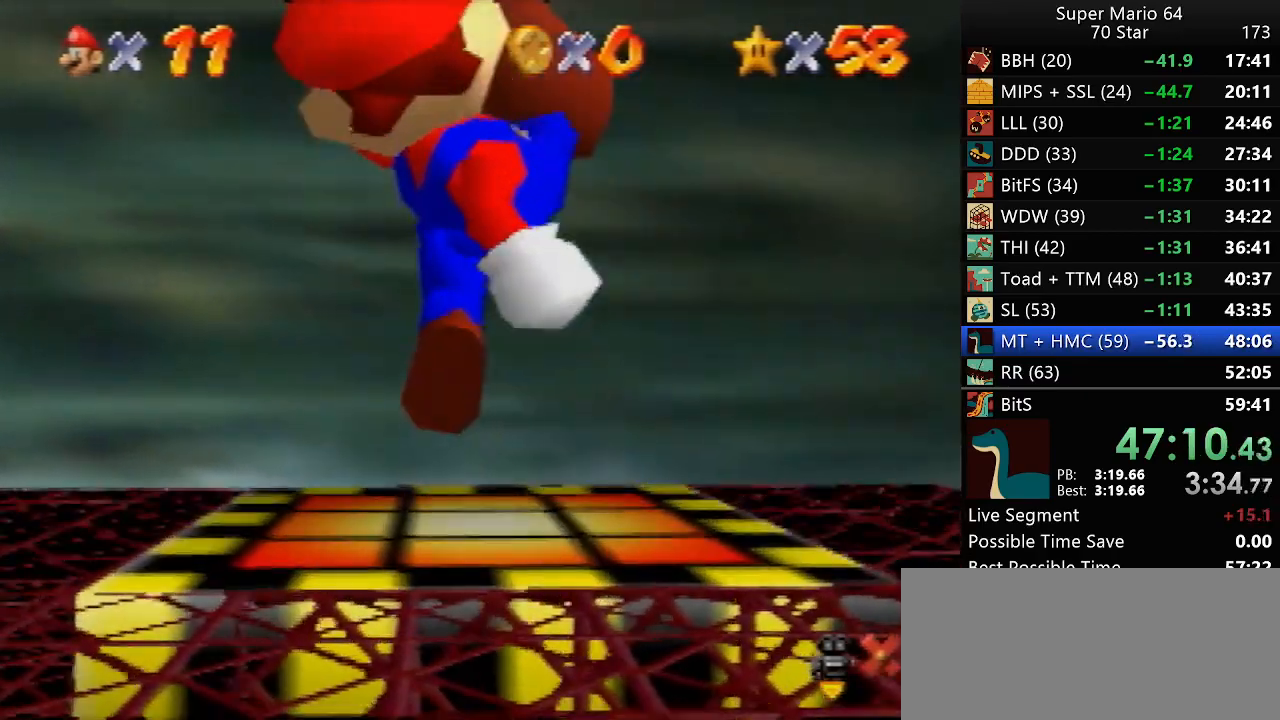
{"buttons": [], "left_stick": "center", "events": [[183, "left_stick", "center"]]}
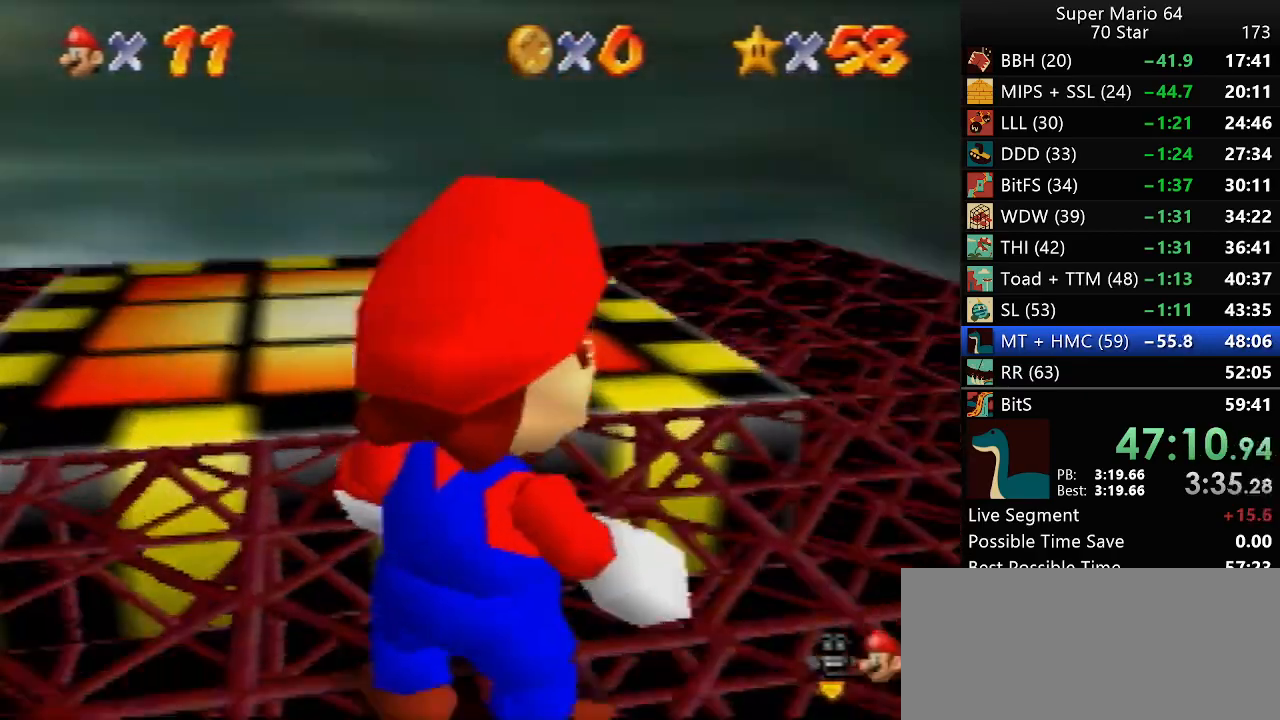
{"buttons": [], "left_stick": "center", "events": []}